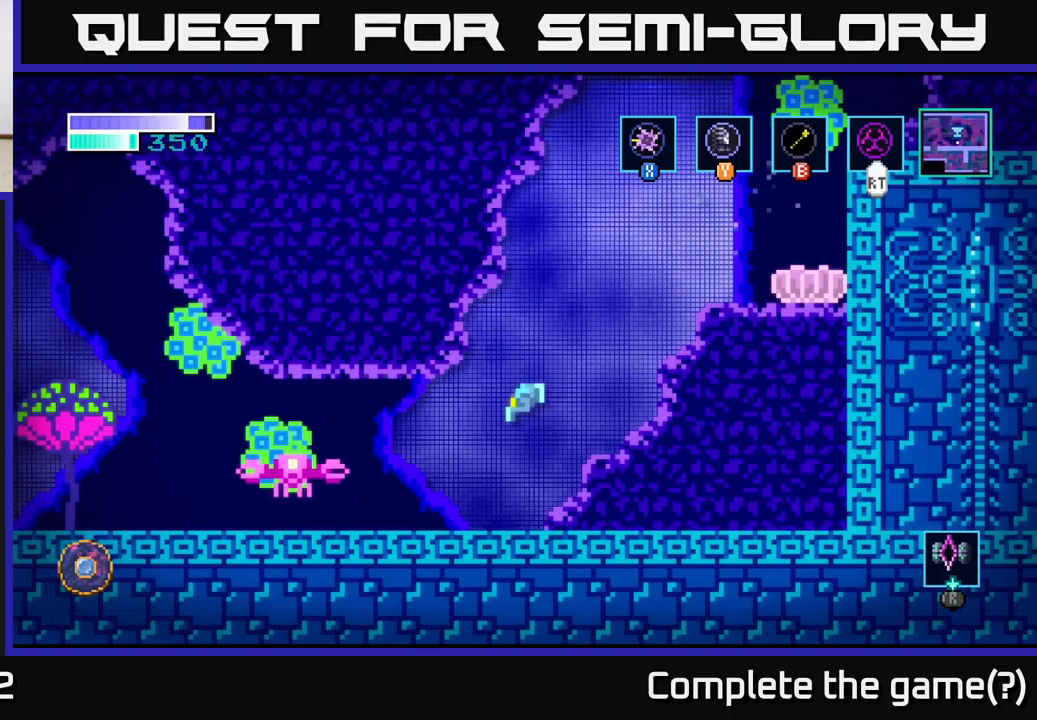
Gameplay with a controller (Xbox layout); each line is a JSON object with the inputs held at the frame after it (dt_ms = milliseconds from this image to that frame). "events" lists button and stick changes between this image and that frame as [ms after this image, input, new state], when the widget could be followed in between.
{"dt_ms": 250, "buttons": ["X"], "left_stick": "center", "right_stick": "center", "events": [[183, "X", "down"], [183, "left_stick", "center"]]}
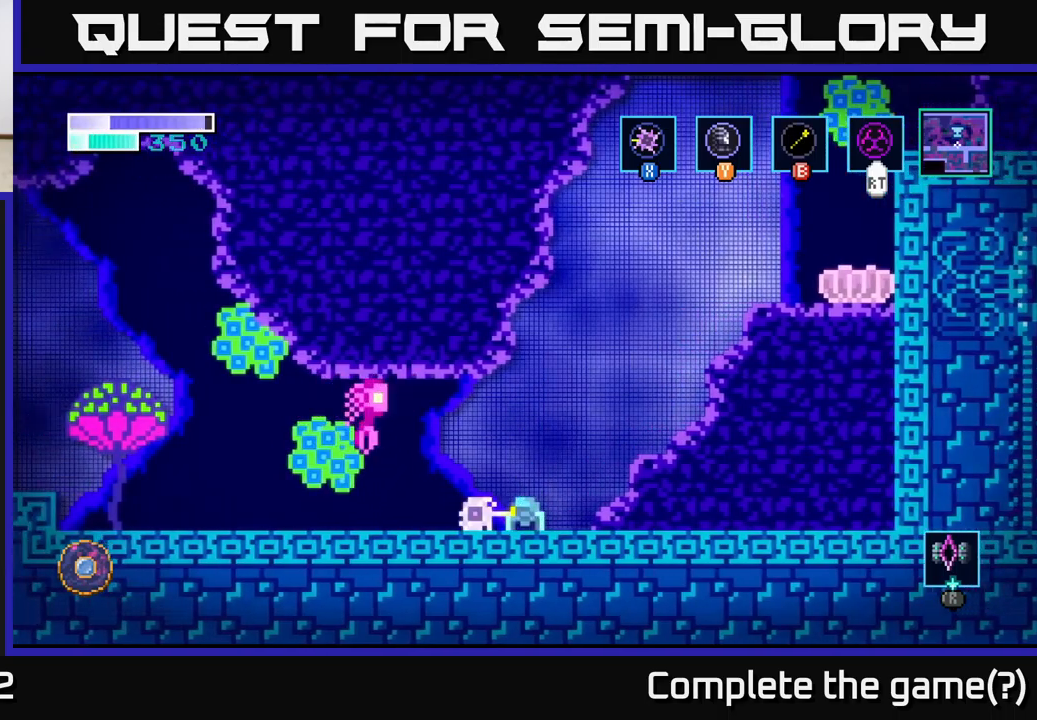
{"dt_ms": 500, "buttons": [], "left_stick": "center", "right_stick": "center", "events": [[83, "X", "up"], [317, "X", "down"], [483, "X", "up"]]}
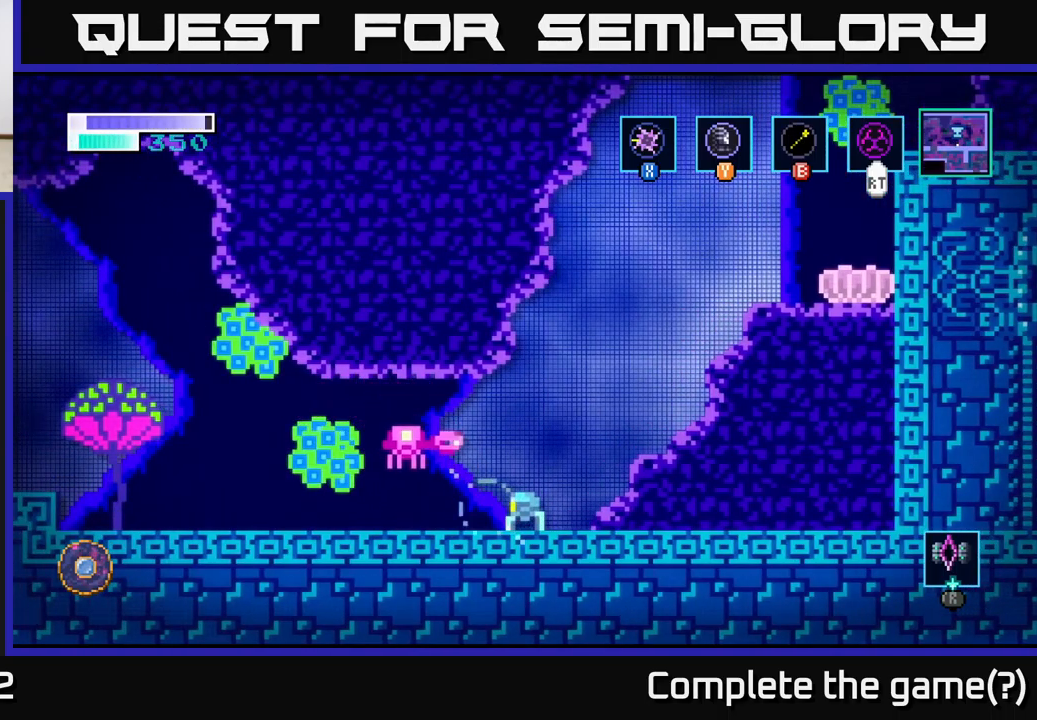
{"dt_ms": 500, "buttons": ["X"], "left_stick": "center", "right_stick": "center", "events": [[117, "left_stick", "left"], [150, "X", "down"], [300, "X", "up"], [383, "X", "down"], [383, "left_stick", "center"]]}
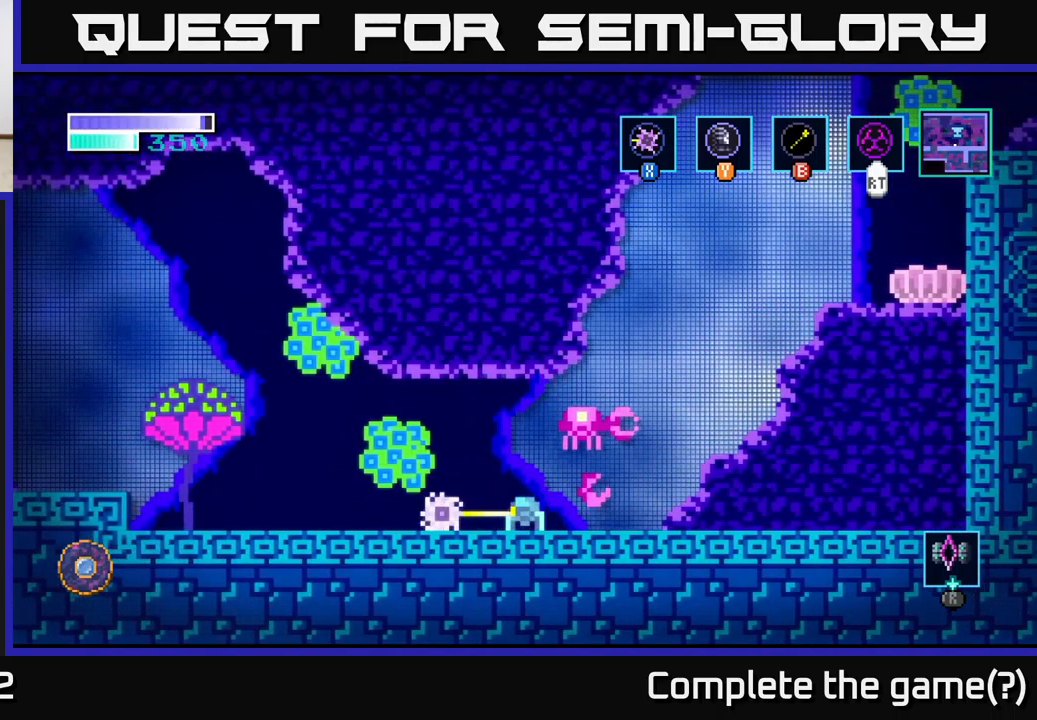
{"dt_ms": 500, "buttons": [], "left_stick": "left", "right_stick": "center", "events": [[17, "left_stick", "left"], [50, "X", "up"]]}
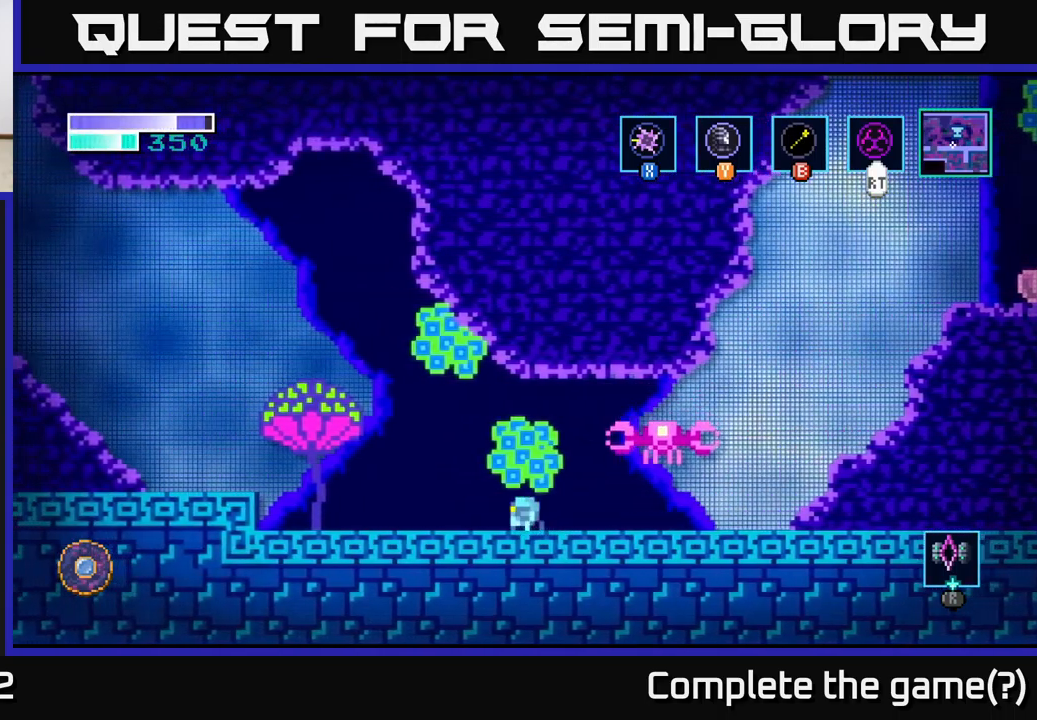
{"dt_ms": 500, "buttons": [], "left_stick": "left", "right_stick": "center", "events": []}
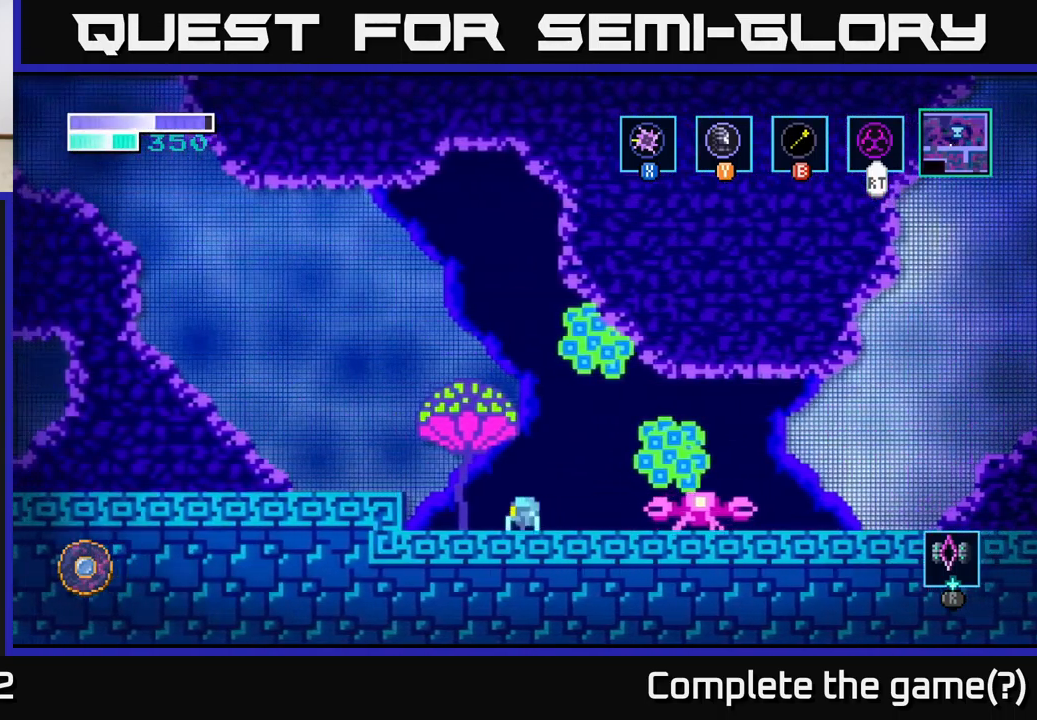
{"dt_ms": 500, "buttons": ["A"], "left_stick": "left", "right_stick": "center", "events": [[317, "A", "down"]]}
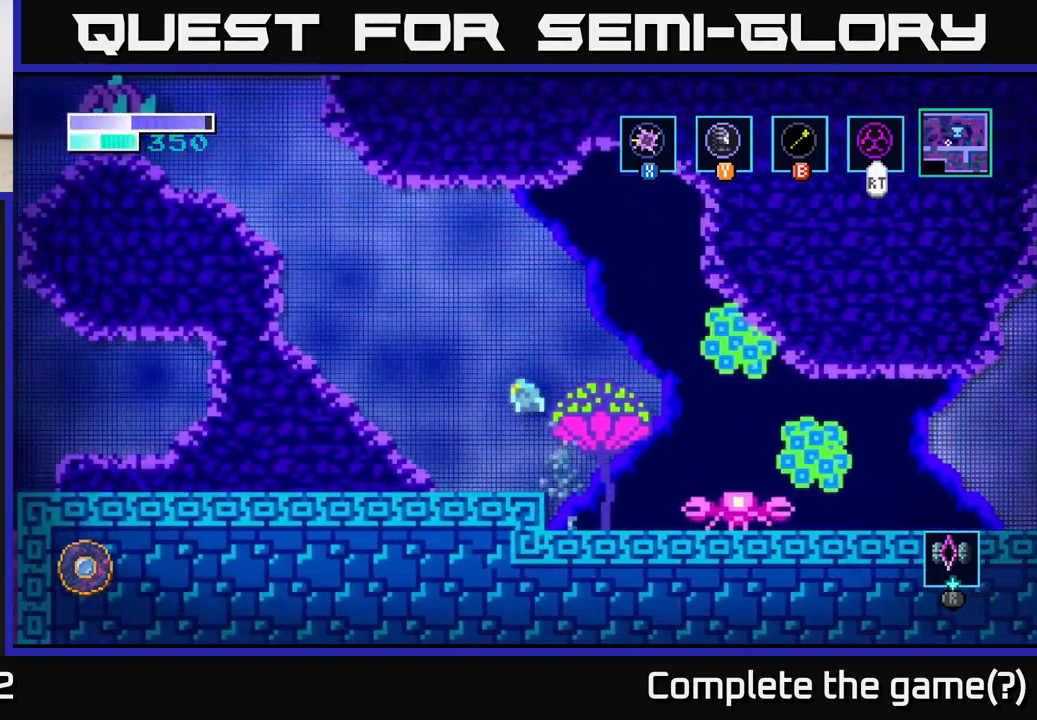
{"dt_ms": 500, "buttons": [], "left_stick": "left", "right_stick": "center", "events": [[67, "A", "up"]]}
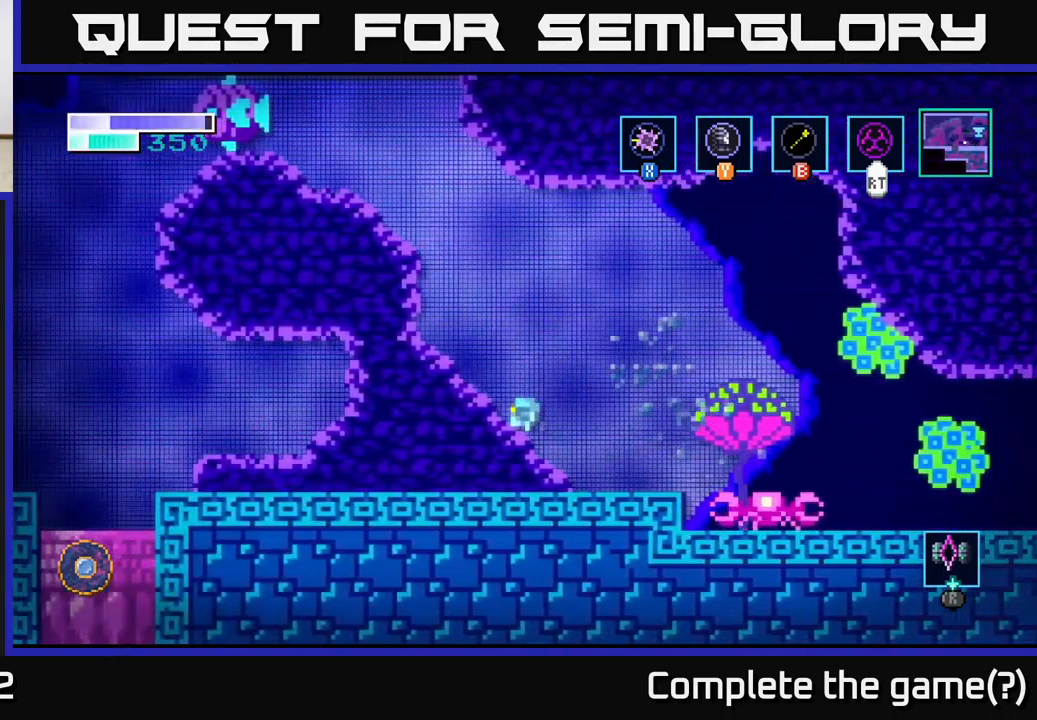
{"dt_ms": 500, "buttons": [], "left_stick": "left", "right_stick": "center", "events": []}
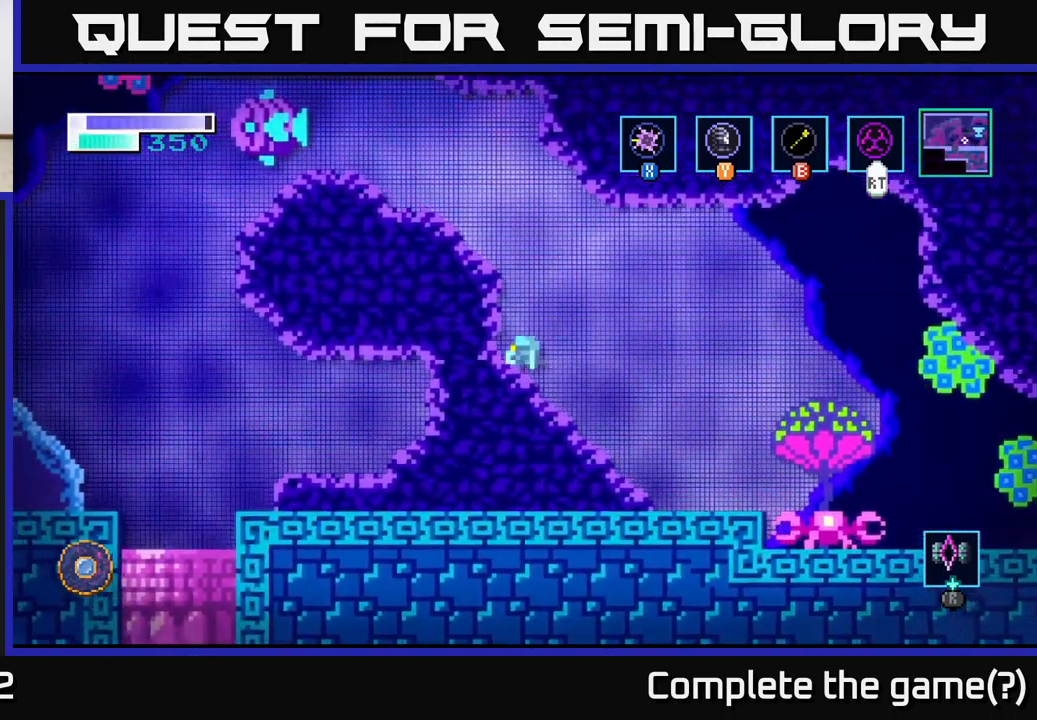
{"dt_ms": 500, "buttons": ["A"], "left_stick": "left", "right_stick": "center", "events": [[267, "A", "down"]]}
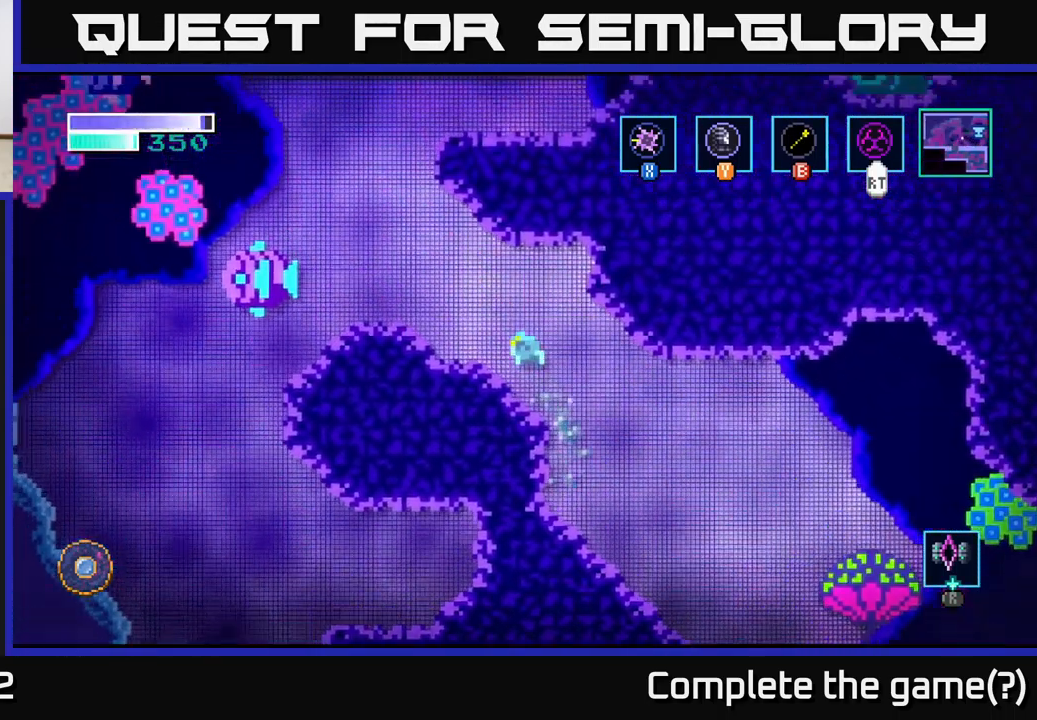
{"dt_ms": 500, "buttons": [], "left_stick": "left", "right_stick": "center", "events": [[217, "A", "up"]]}
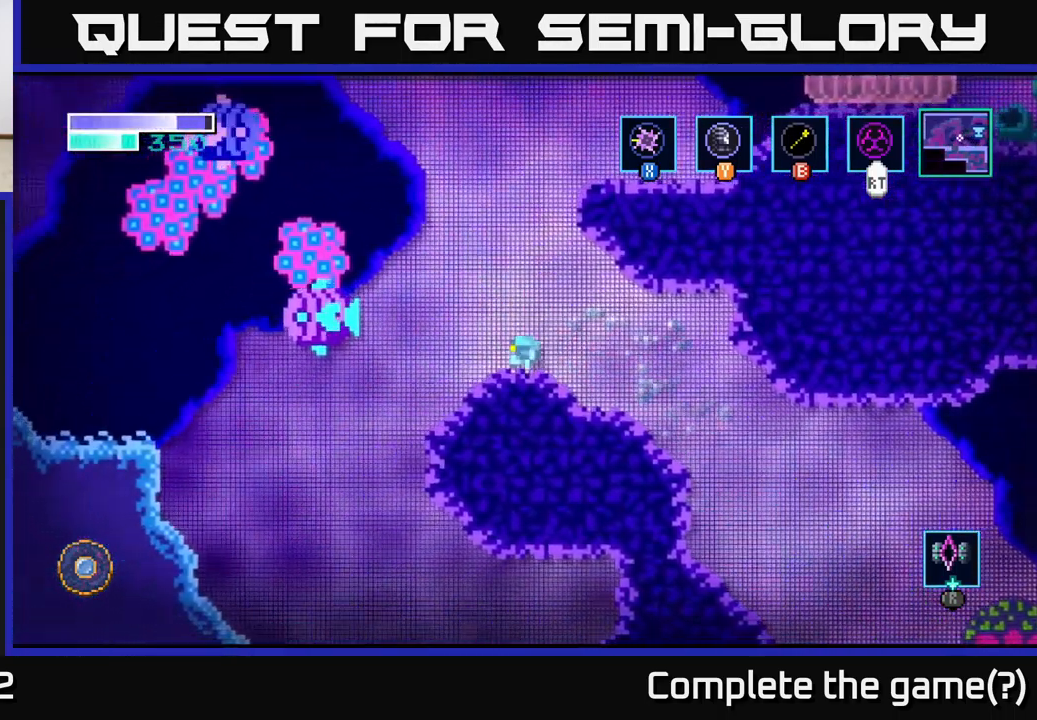
{"dt_ms": 500, "buttons": [], "left_stick": "left", "right_stick": "center", "events": []}
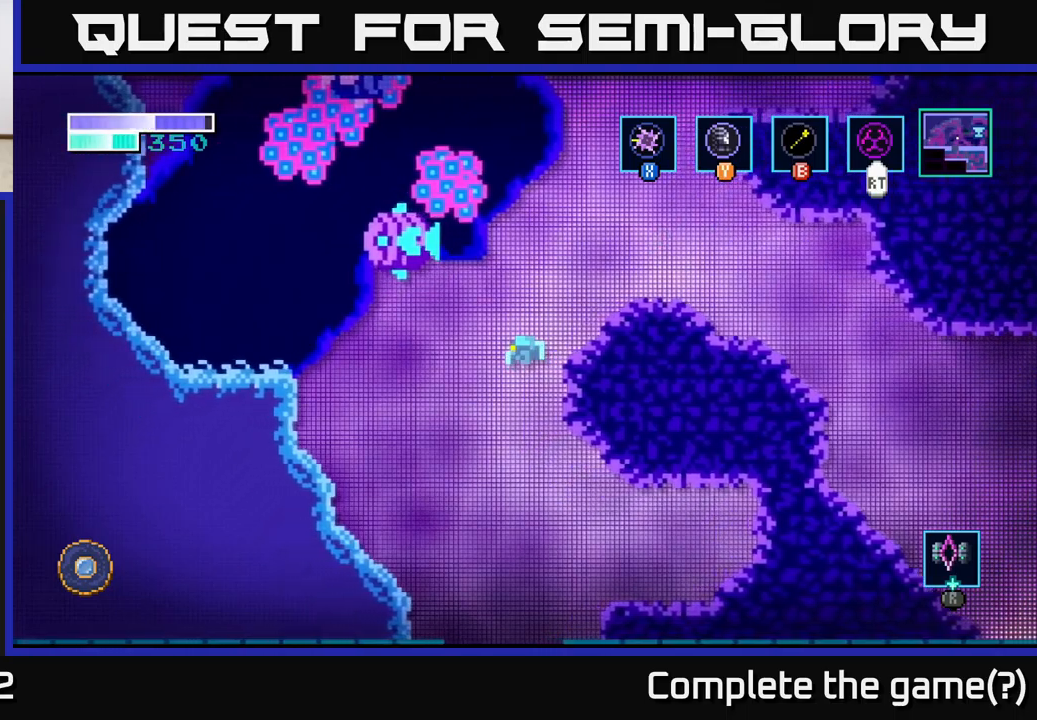
{"dt_ms": 500, "buttons": [], "left_stick": "left", "right_stick": "center", "events": [[150, "left_stick", "down"], [267, "left_stick", "right"], [384, "left_stick", "center"], [484, "left_stick", "left"]]}
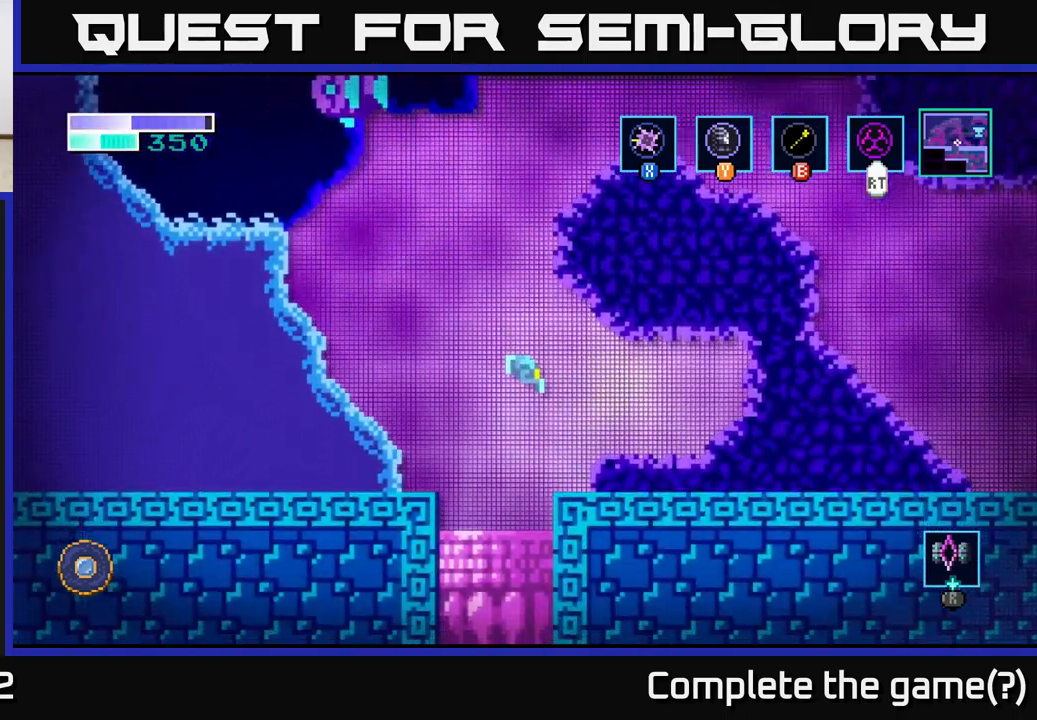
{"dt_ms": 500, "buttons": [], "left_stick": "down", "right_stick": "center", "events": [[250, "left_stick", "down"]]}
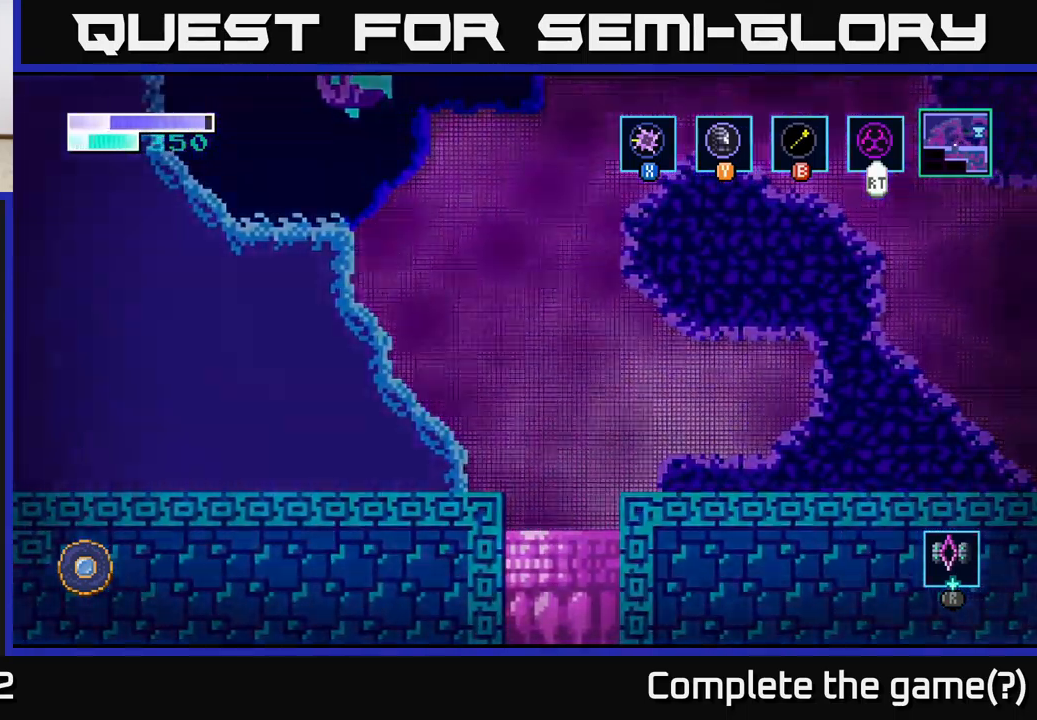
{"dt_ms": 500, "buttons": [], "left_stick": "center", "right_stick": "center", "events": [[200, "left_stick", "center"]]}
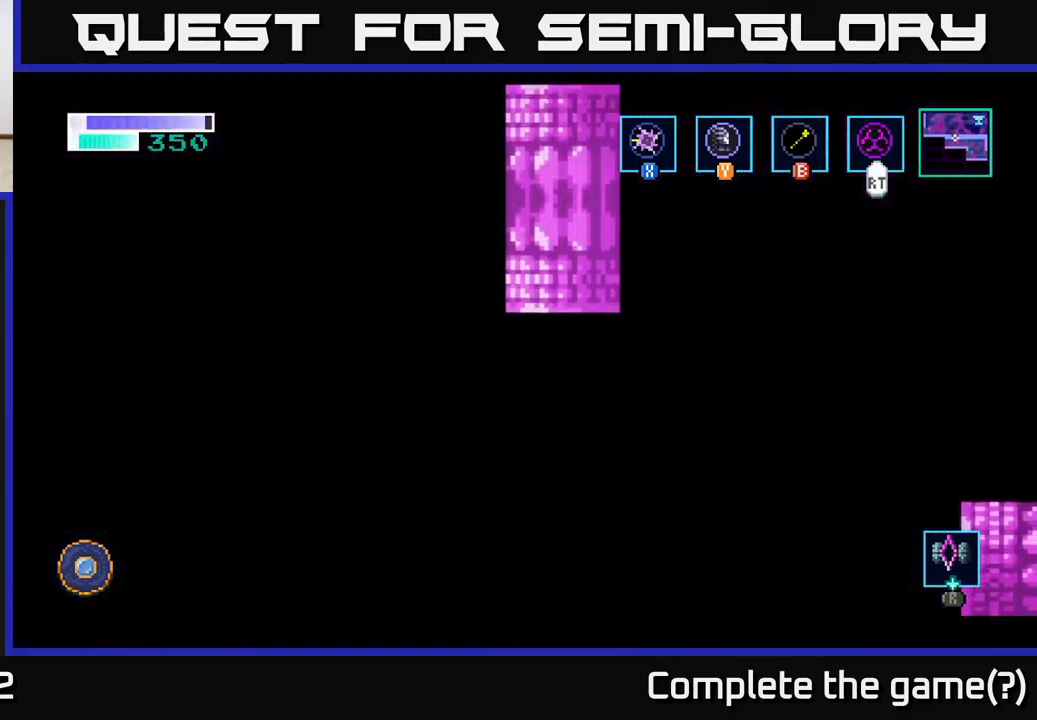
{"dt_ms": 500, "buttons": [], "left_stick": "center", "right_stick": "center", "events": [[134, "left_stick", "left"], [367, "left_stick", "center"]]}
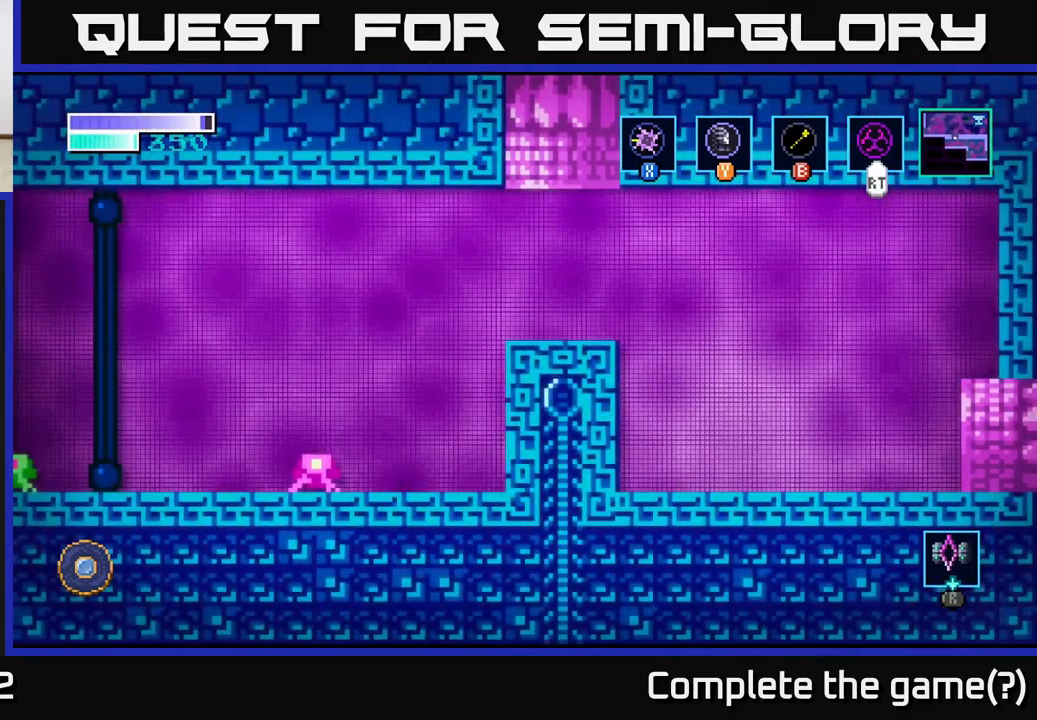
{"dt_ms": 500, "buttons": [], "left_stick": "left", "right_stick": "center", "events": [[67, "left_stick", "left"], [167, "left_stick", "center"], [334, "left_stick", "left"]]}
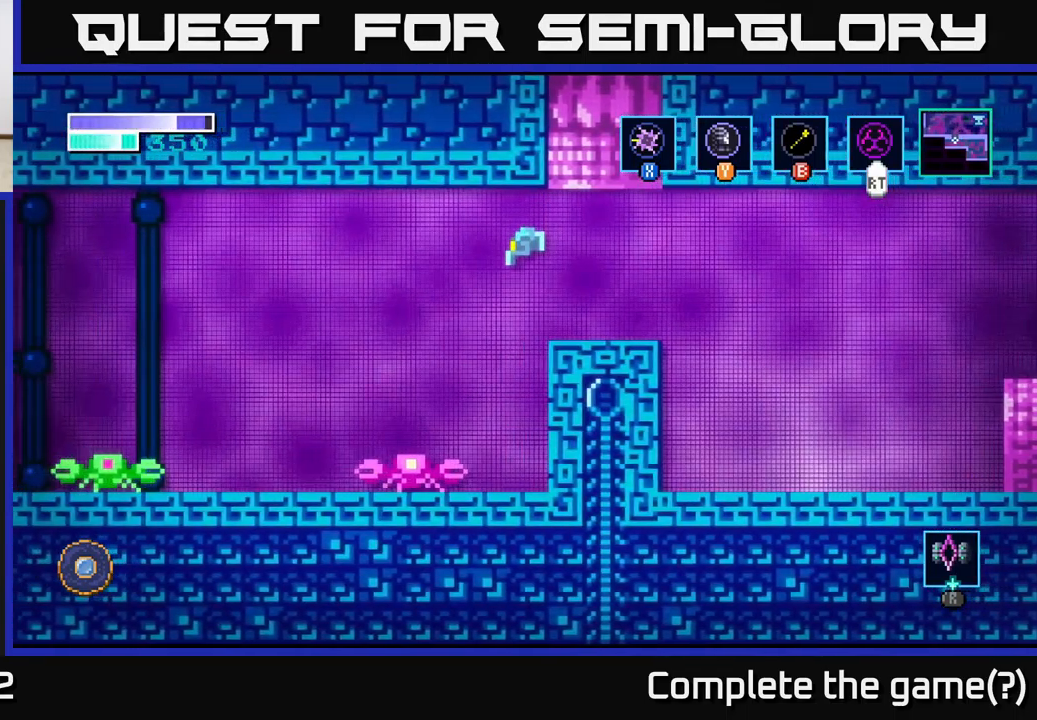
{"dt_ms": 500, "buttons": [], "left_stick": "left", "right_stick": "center", "events": [[100, "left_stick", "center"], [334, "X", "down"], [384, "left_stick", "left"], [500, "X", "up"]]}
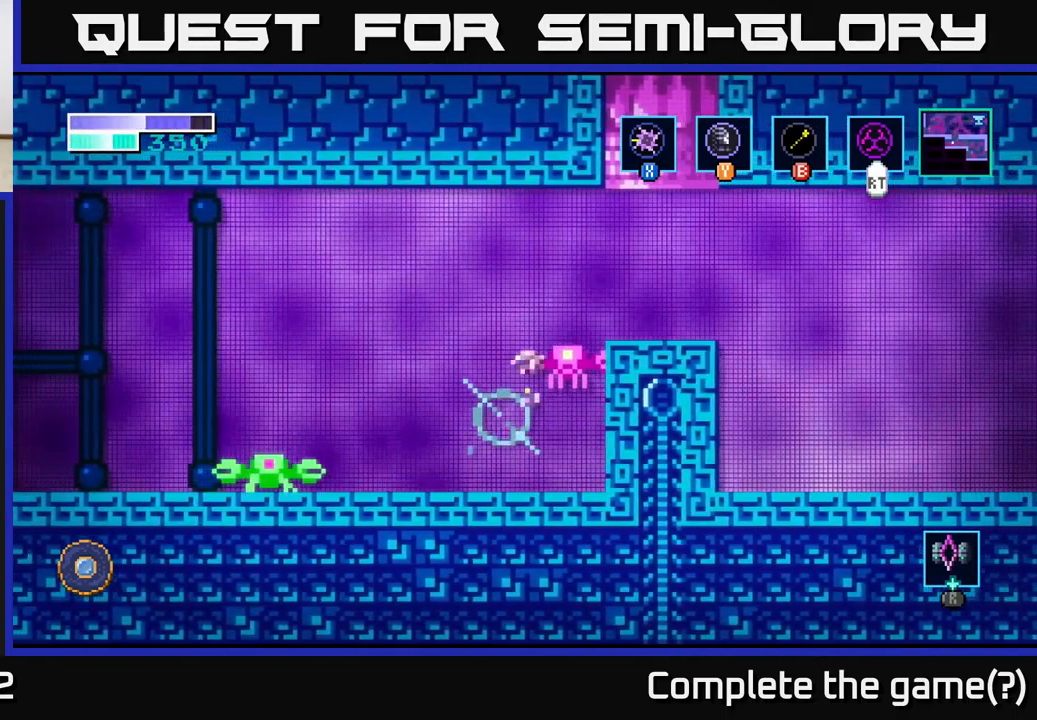
{"dt_ms": 500, "buttons": ["X"], "left_stick": "left", "right_stick": "center", "events": [[84, "X", "down"], [217, "X", "up"], [384, "X", "down"]]}
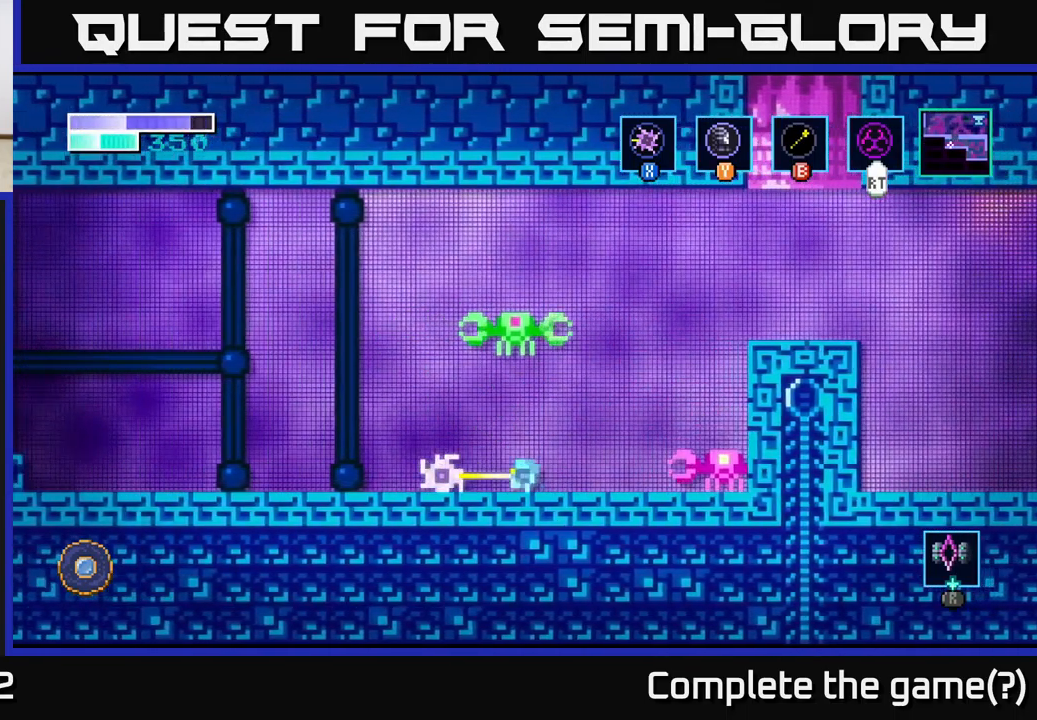
{"dt_ms": 500, "buttons": [], "left_stick": "left", "right_stick": "center", "events": [[50, "X", "up"]]}
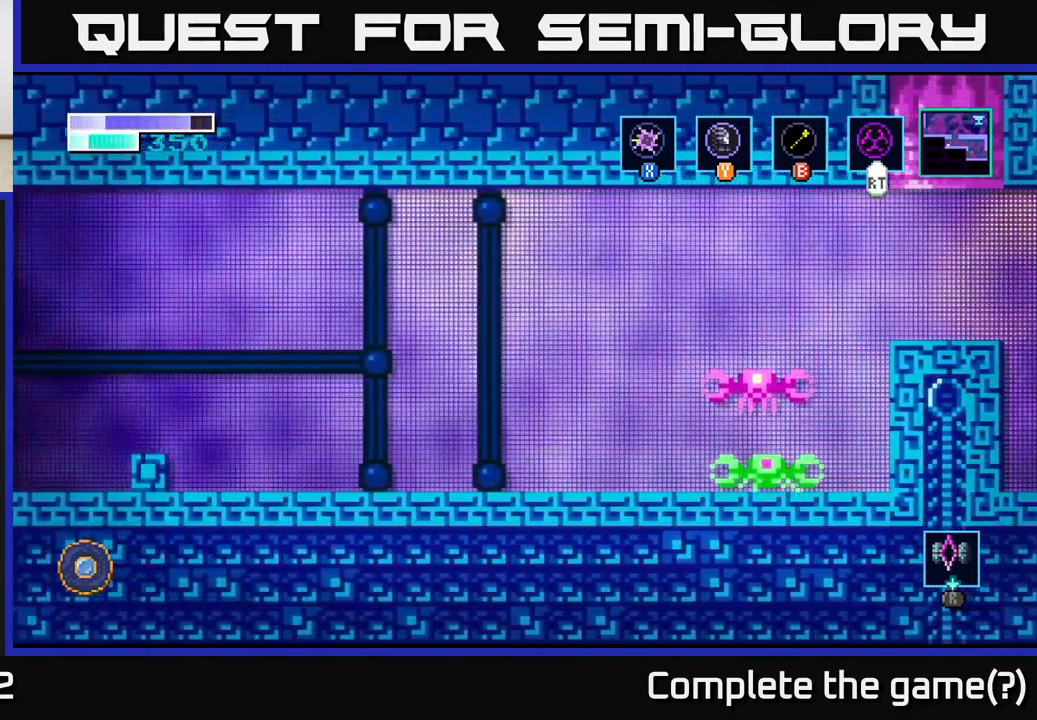
{"dt_ms": 500, "buttons": [], "left_stick": "left", "right_stick": "center", "events": []}
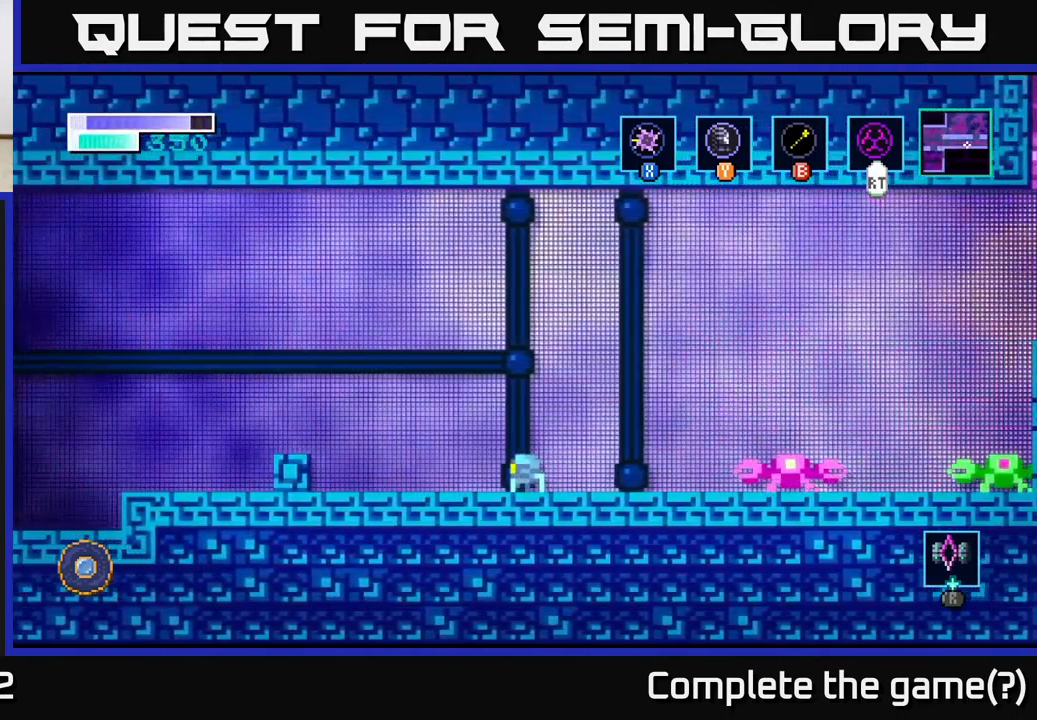
{"dt_ms": 516, "buttons": ["A"], "left_stick": "left", "right_stick": "center", "events": [[400, "A", "down"]]}
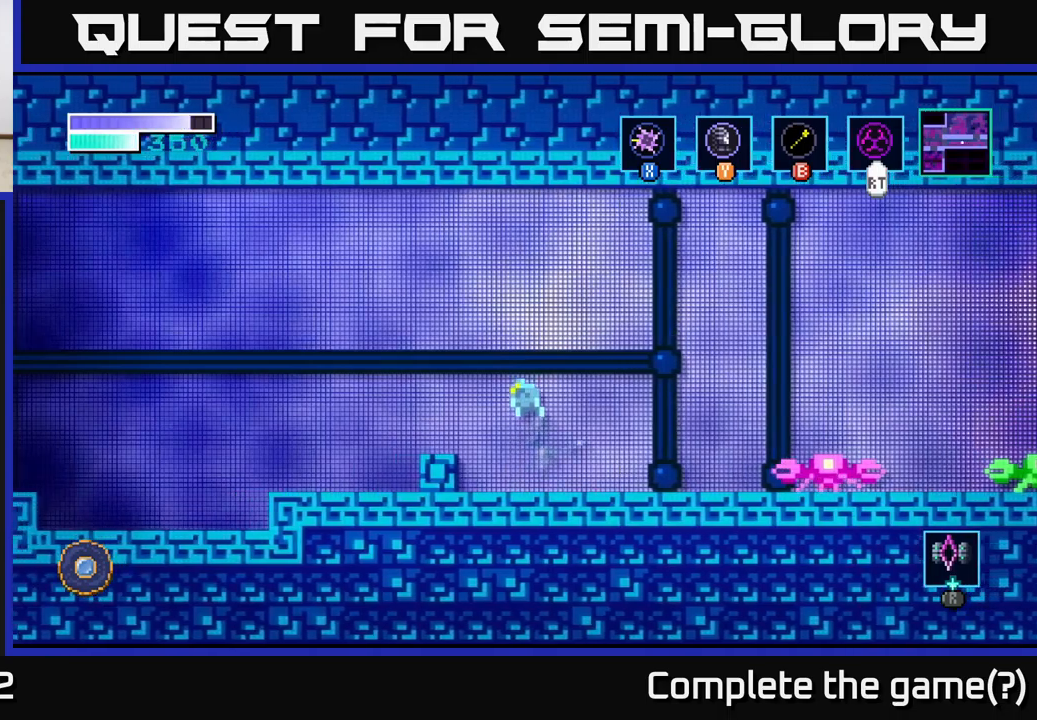
{"dt_ms": 500, "buttons": [], "left_stick": "left", "right_stick": "center", "events": [[67, "A", "up"]]}
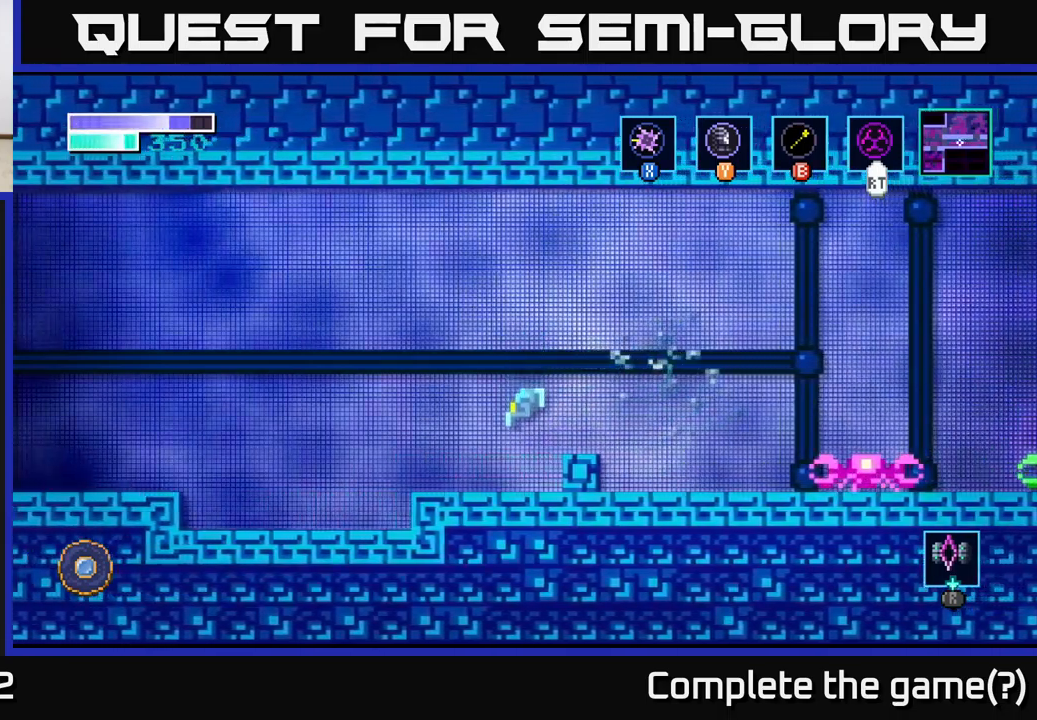
{"dt_ms": 500, "buttons": ["A"], "left_stick": "left", "right_stick": "center", "events": [[334, "A", "down"]]}
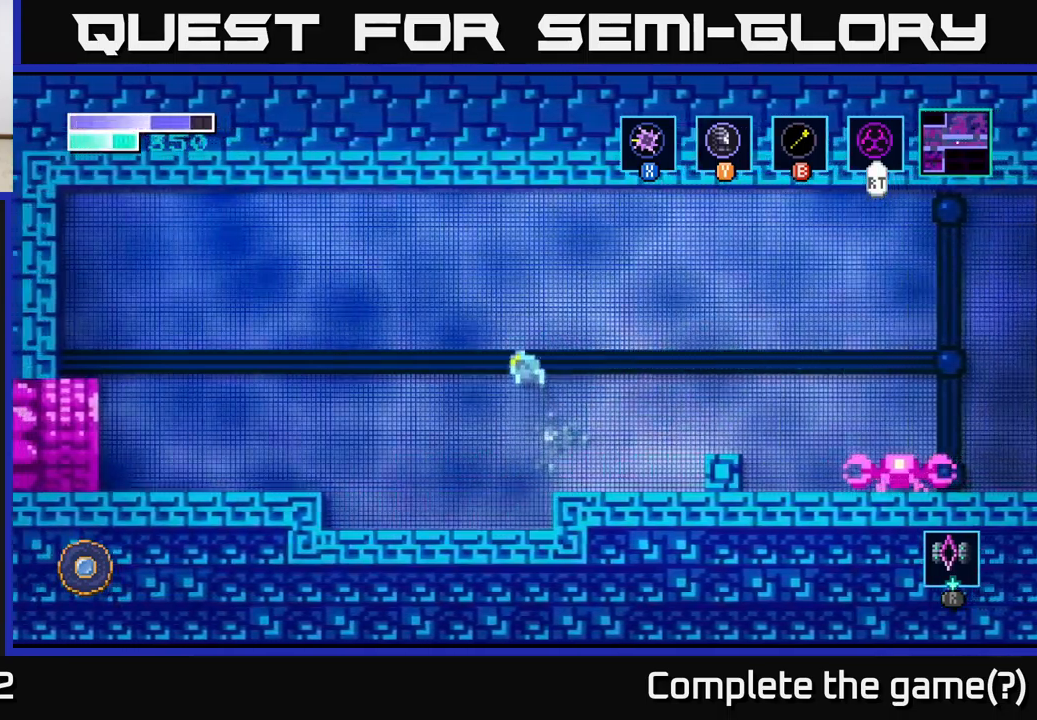
{"dt_ms": 500, "buttons": ["A"], "left_stick": "left", "right_stick": "center", "events": []}
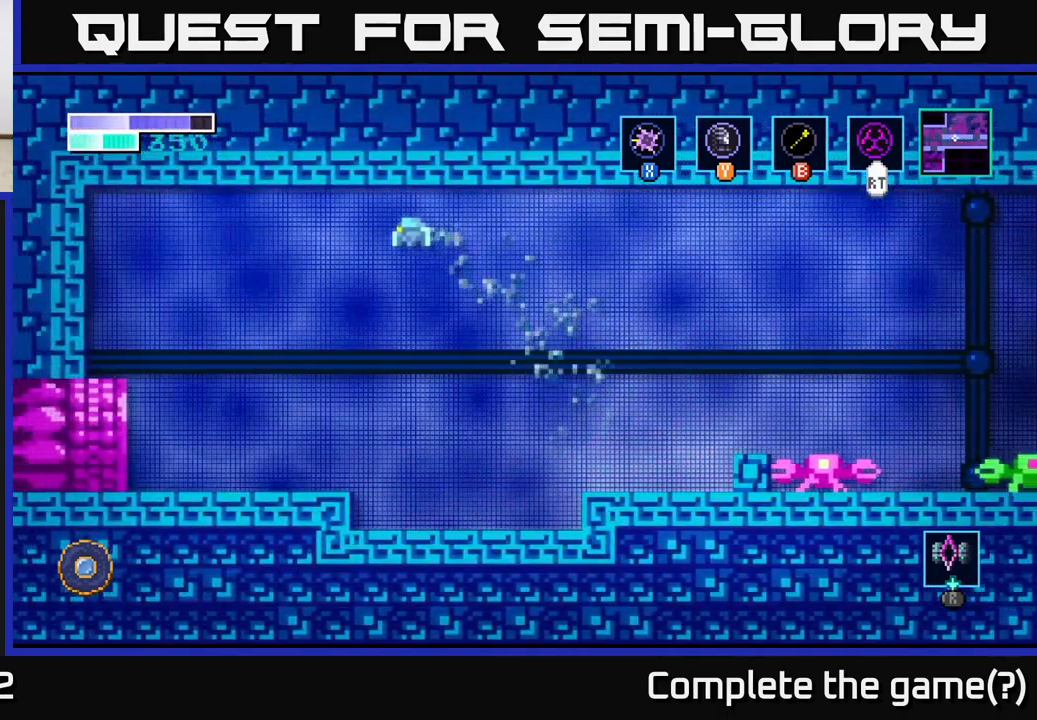
{"dt_ms": 500, "buttons": ["SELECT"], "left_stick": "center", "right_stick": "center", "events": [[250, "A", "up"], [334, "left_stick", "center"], [467, "SELECT", "down"]]}
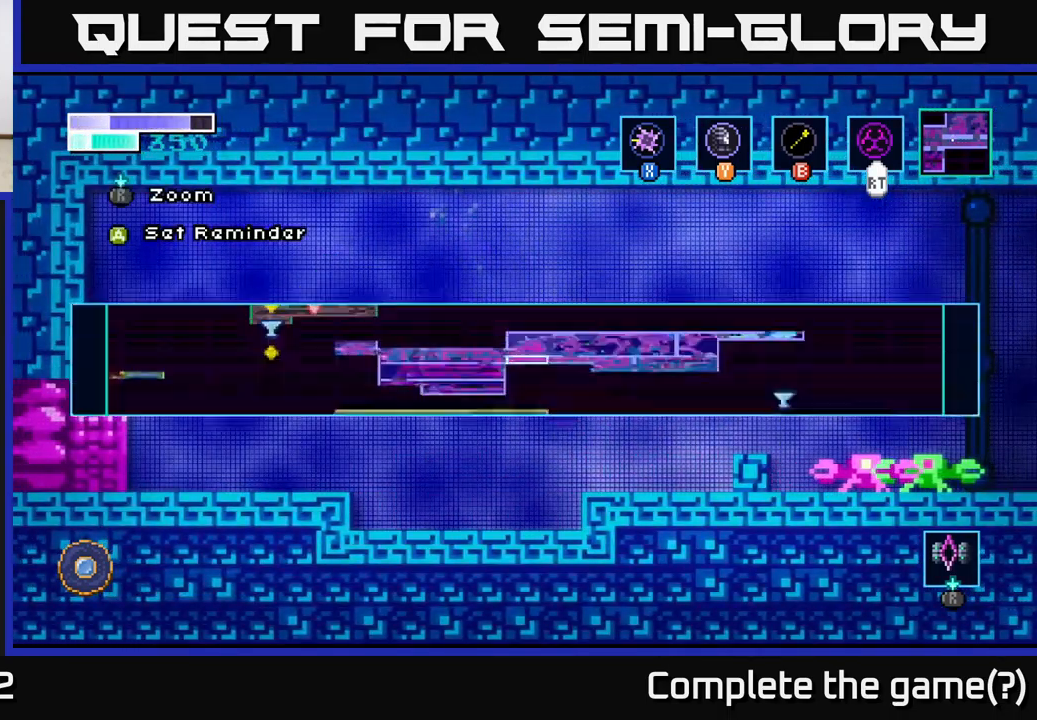
{"dt_ms": 500, "buttons": [], "left_stick": "center", "right_stick": "center", "events": [[100, "SELECT", "up"]]}
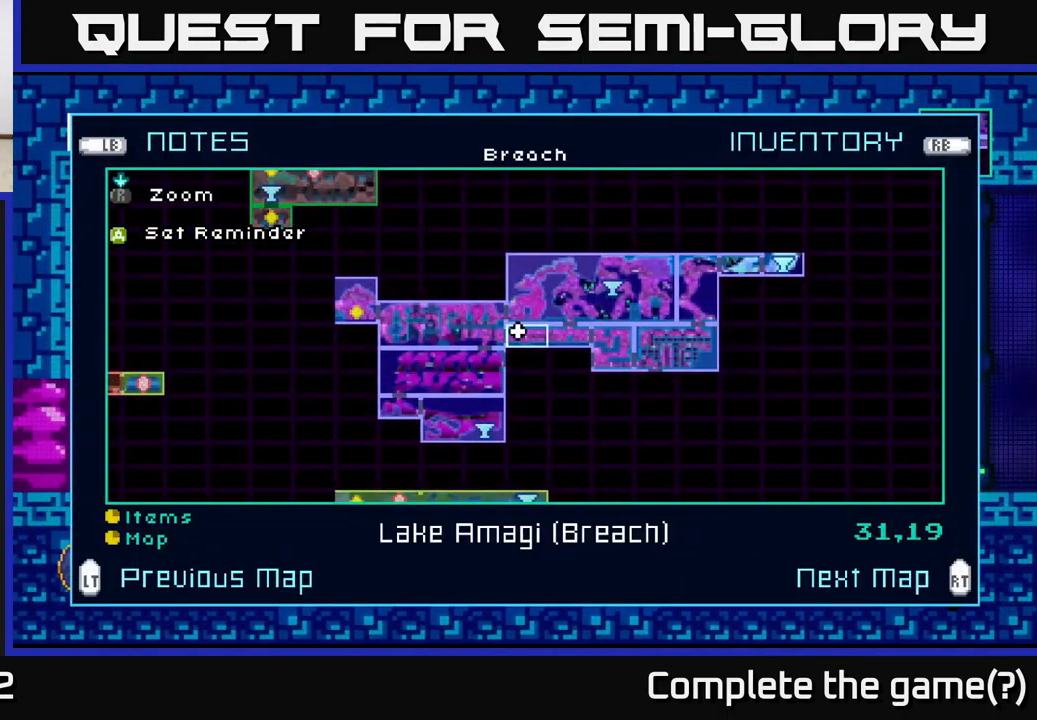
{"dt_ms": 500, "buttons": [], "left_stick": "center", "right_stick": "center", "events": []}
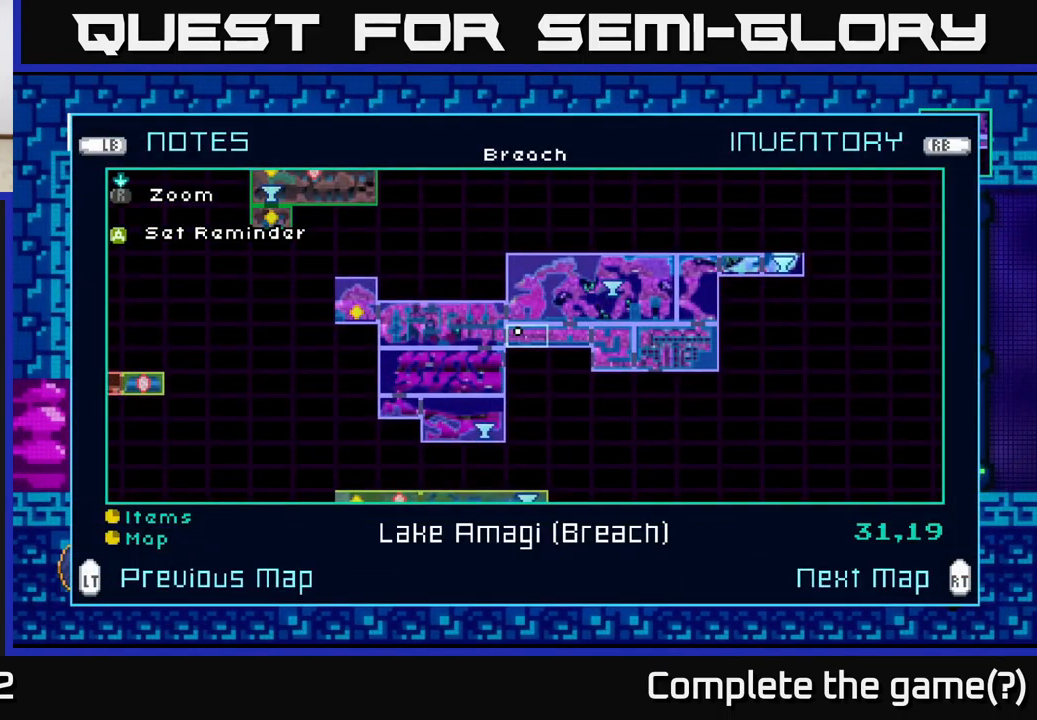
{"dt_ms": 500, "buttons": [], "left_stick": "center", "right_stick": "center", "events": []}
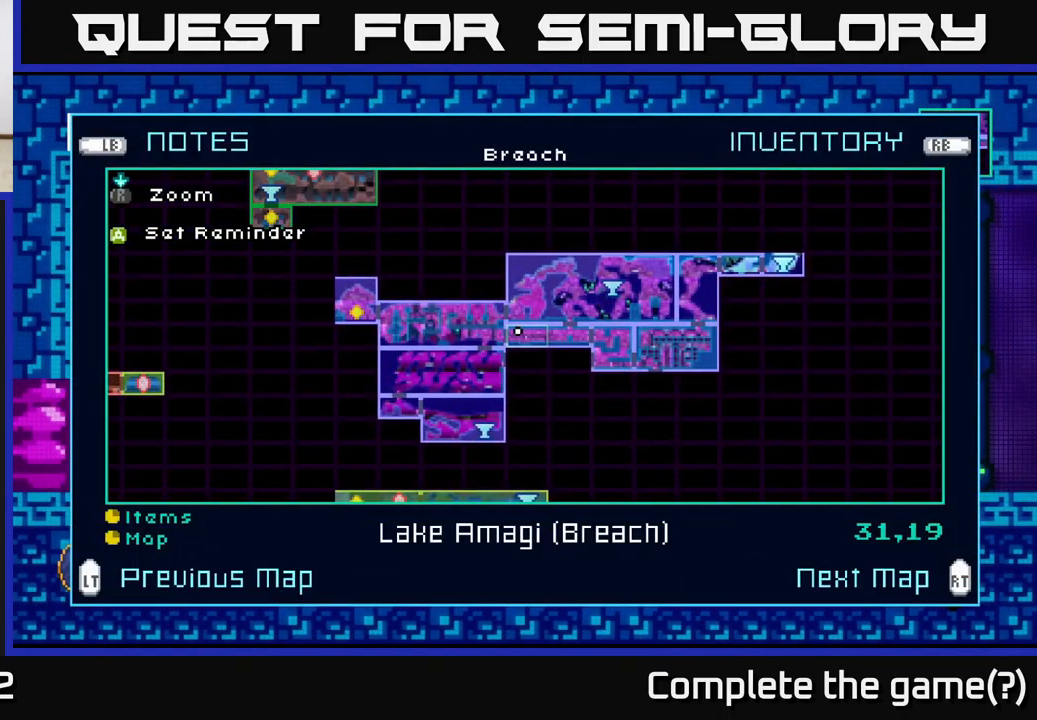
{"dt_ms": 500, "buttons": [], "left_stick": "center", "right_stick": "center", "events": []}
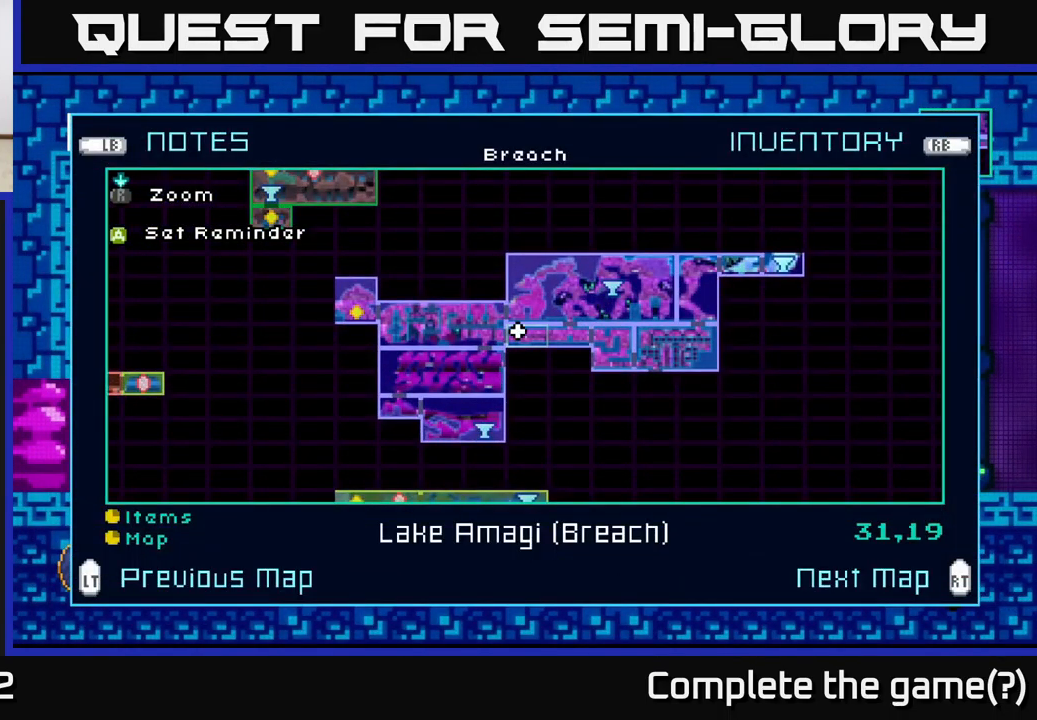
{"dt_ms": 500, "buttons": [], "left_stick": "center", "right_stick": "center", "events": []}